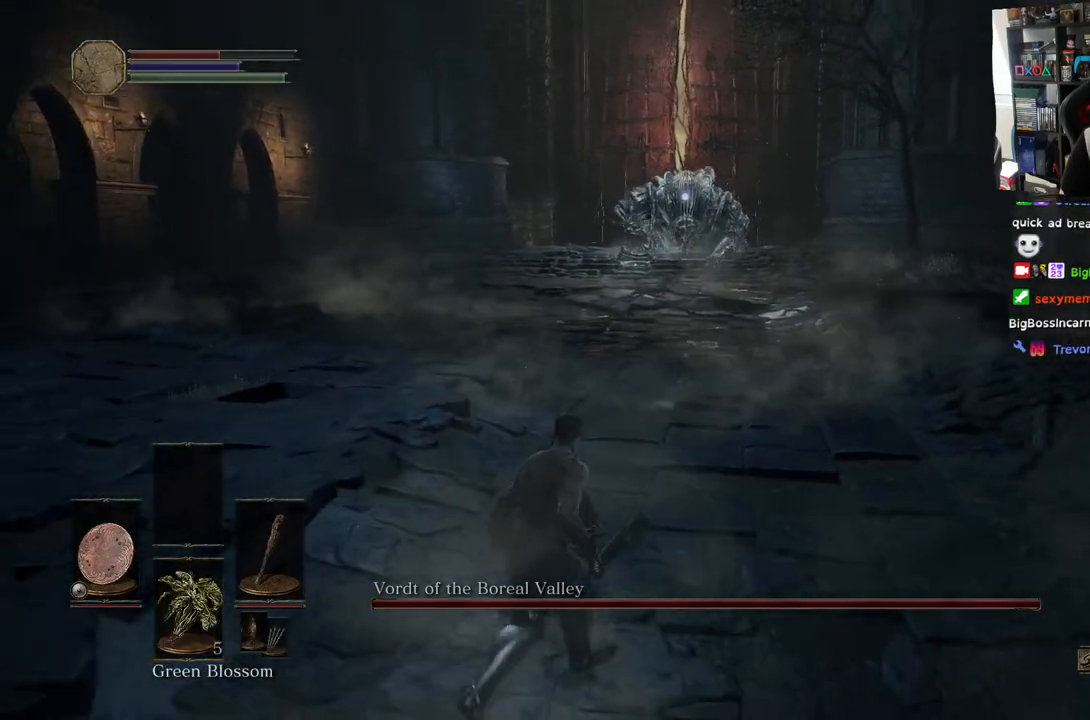
Gameplay with a controller (PlayStation layout); each line is a JSON object with the inputs held at the frame after it (dt_ms = milliseconds from this image to that frame). "events" lists button and stick changes between this image and that frame as [ms after this image, input, new state], when the widget could be followed in between.
{"dt_ms": 500, "buttons": [], "left_stick": "center", "right_stick": "center", "events": [[217, "SQUARE", "down"], [350, "SQUARE", "up"], [400, "left_stick", "center"]]}
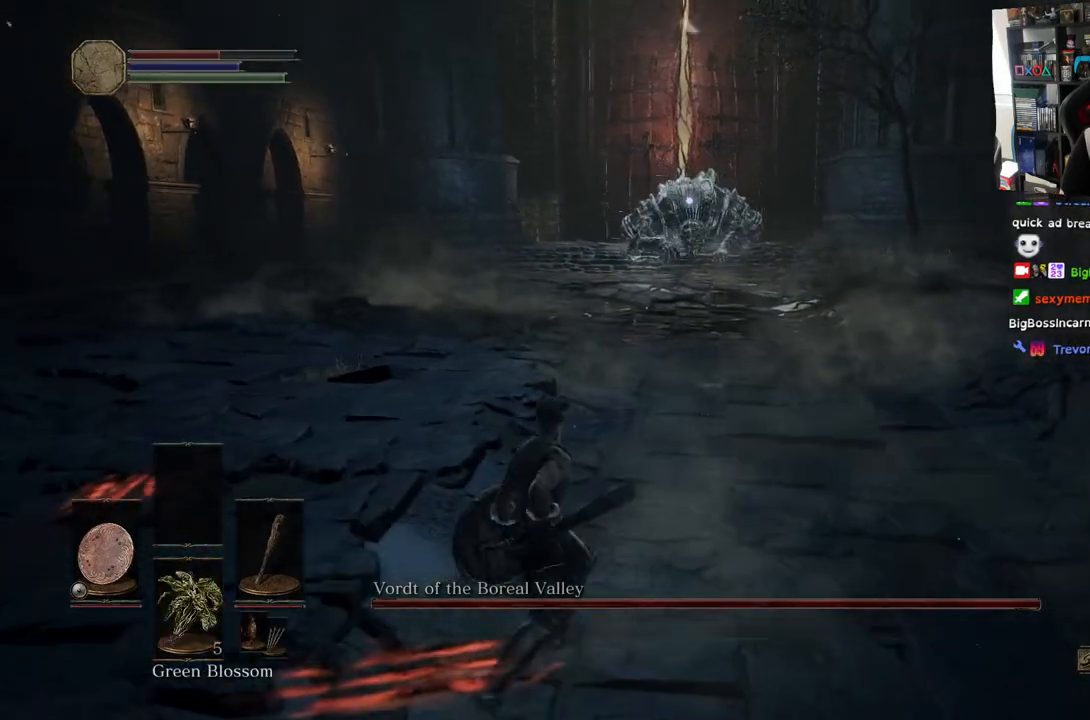
{"dt_ms": 500, "buttons": [], "left_stick": "up", "right_stick": "center", "events": [[333, "left_stick", "up"]]}
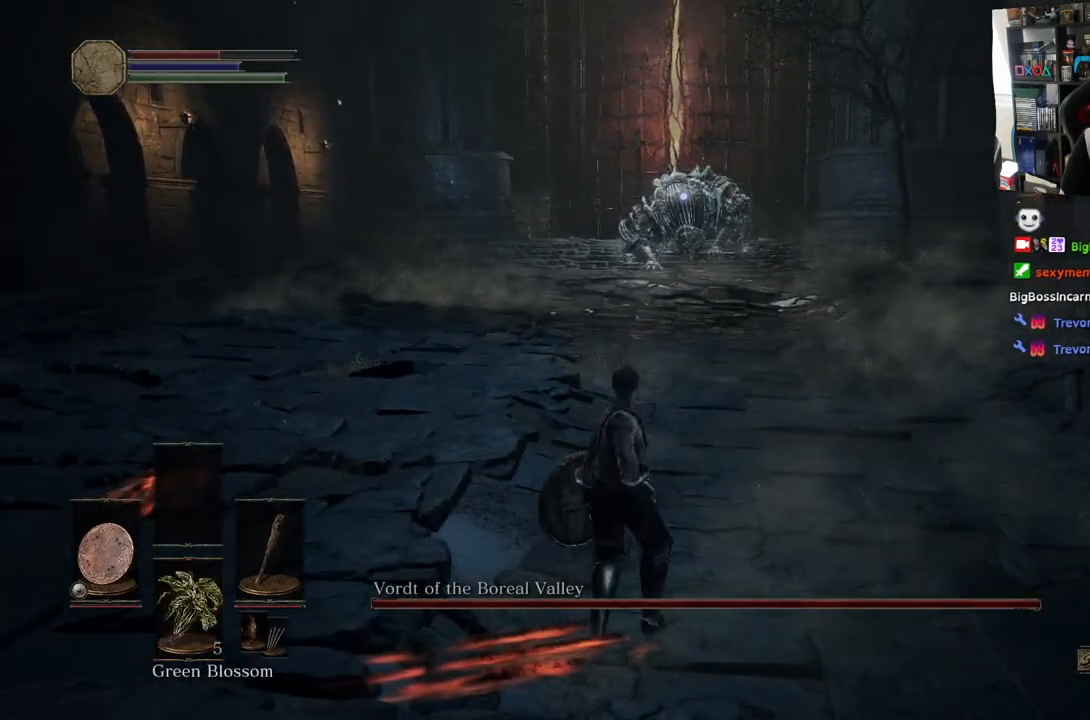
{"dt_ms": 500, "buttons": [], "left_stick": "center", "right_stick": "center", "events": [[333, "left_stick", "center"]]}
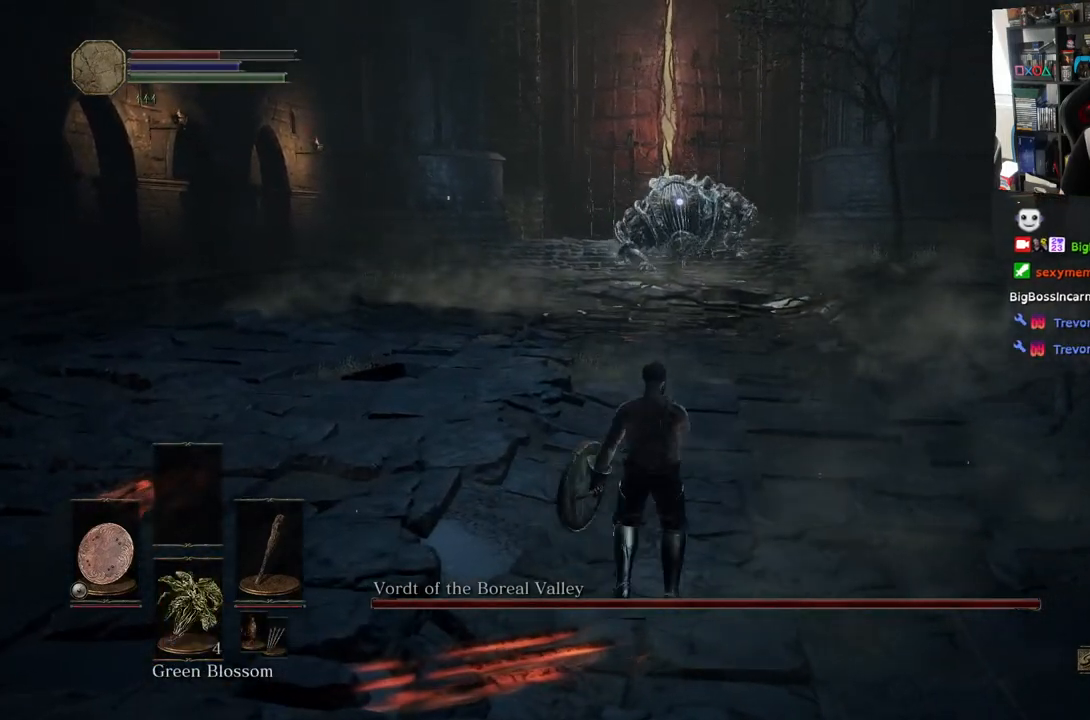
{"dt_ms": 500, "buttons": [], "left_stick": "right", "right_stick": "center", "events": [[250, "left_stick", "right"]]}
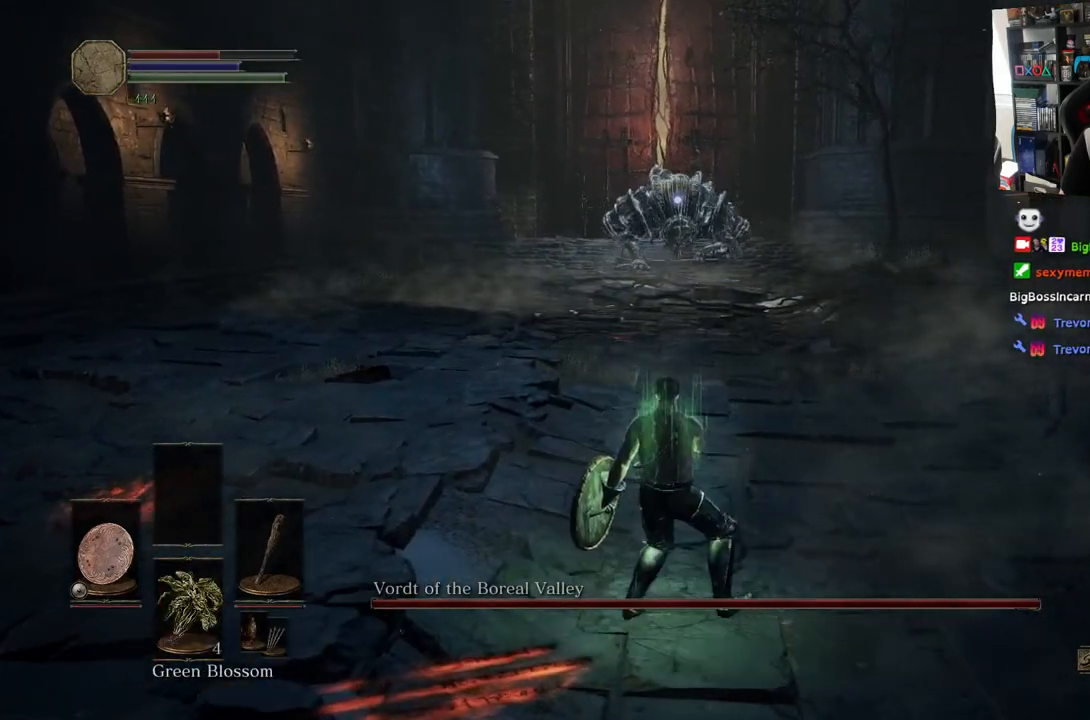
{"dt_ms": 500, "buttons": [], "left_stick": "right", "right_stick": "center", "events": [[317, "DPAD_DOWN", "down"], [467, "DPAD_DOWN", "up"]]}
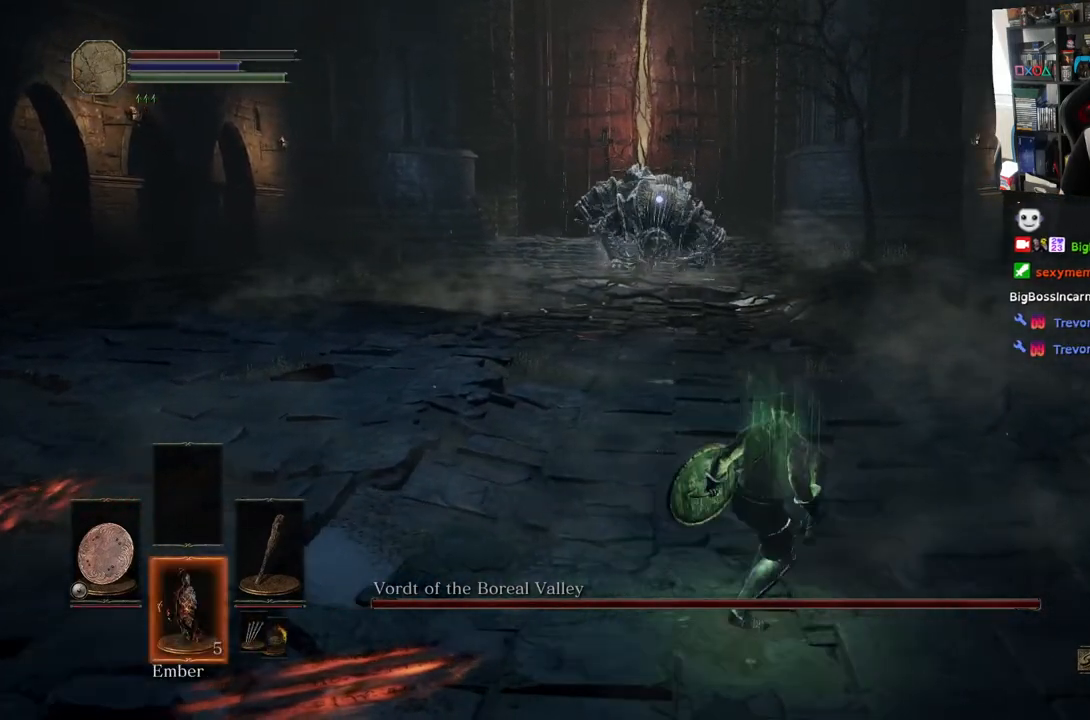
{"dt_ms": 500, "buttons": [], "left_stick": "up-right", "right_stick": "center", "events": [[500, "left_stick", "up-right"]]}
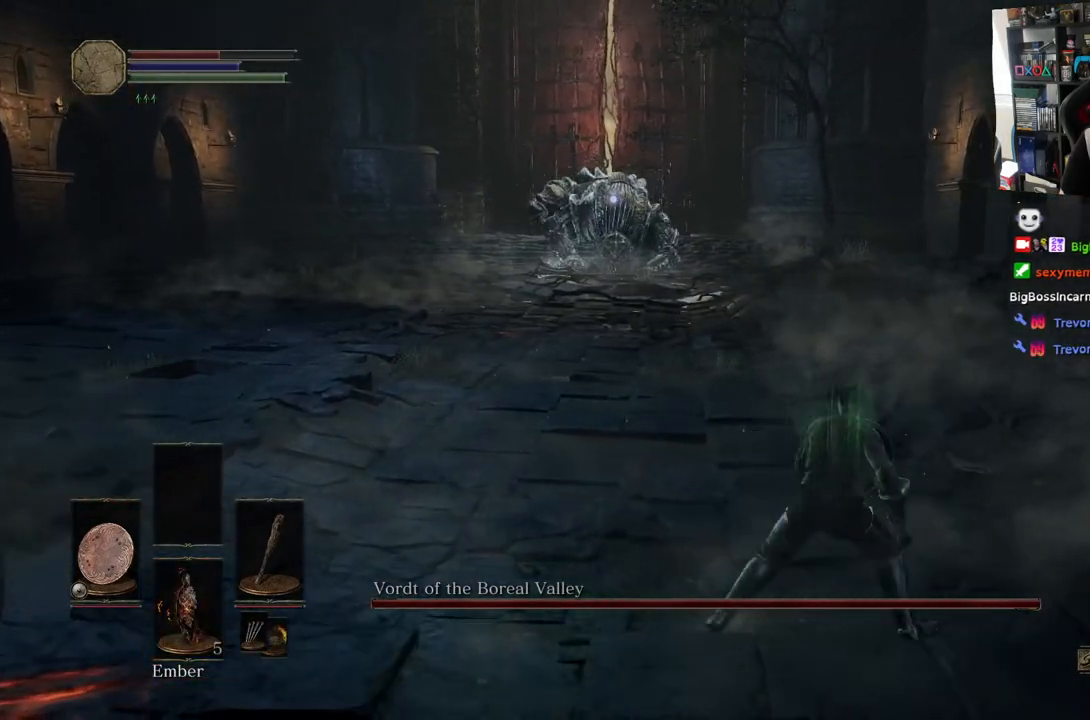
{"dt_ms": 500, "buttons": [], "left_stick": "up-right", "right_stick": "center", "events": [[333, "DPAD_DOWN", "down"], [467, "DPAD_DOWN", "up"]]}
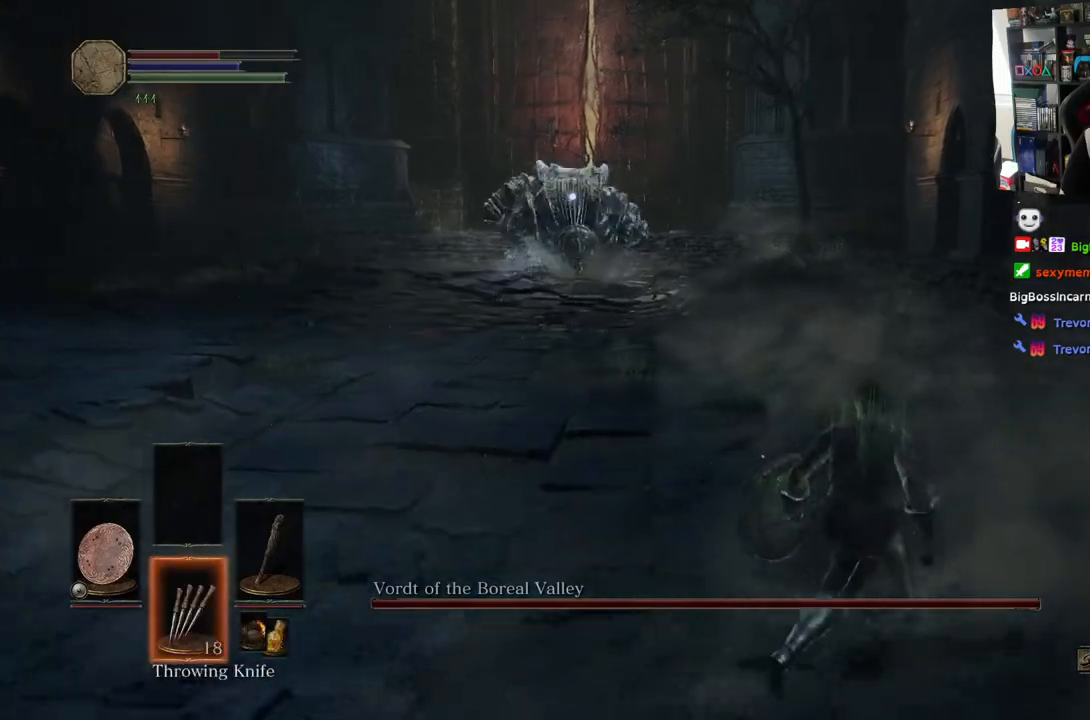
{"dt_ms": 500, "buttons": [], "left_stick": "up-right", "right_stick": "center", "events": []}
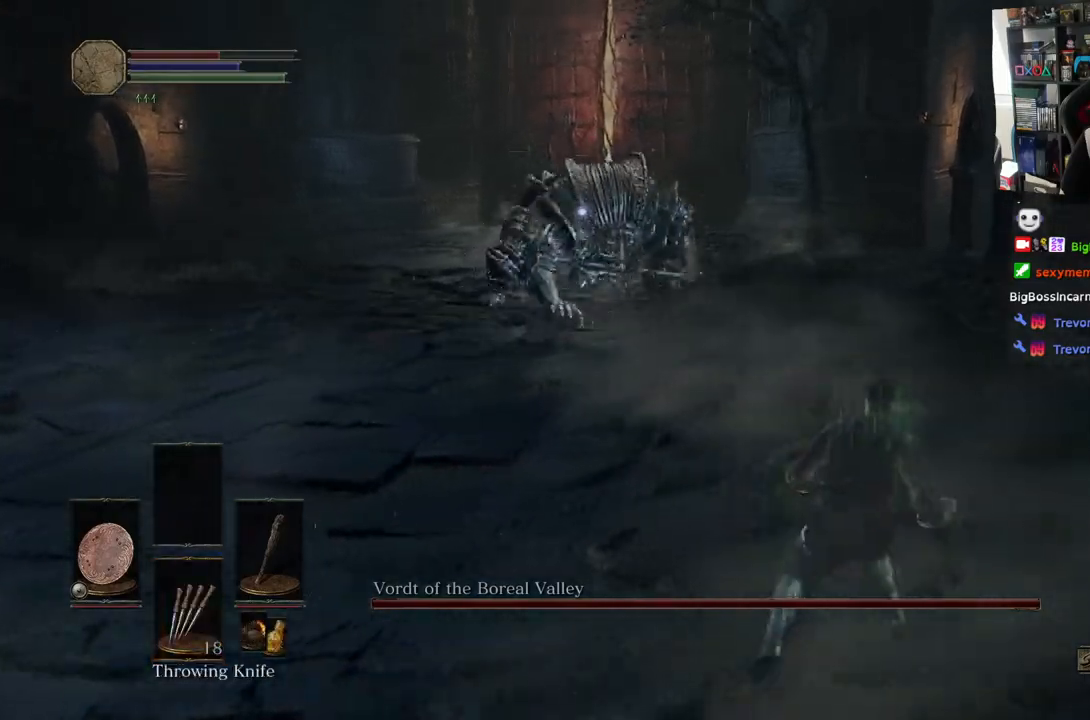
{"dt_ms": 500, "buttons": [], "left_stick": "up", "right_stick": "center", "events": [[67, "left_stick", "up"]]}
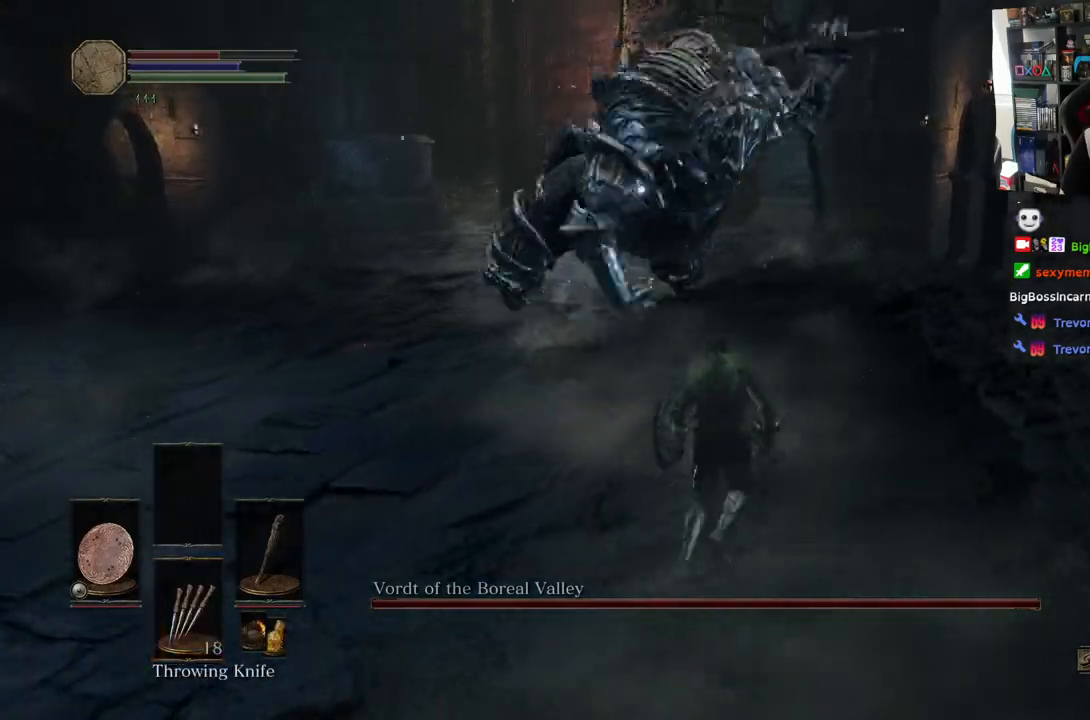
{"dt_ms": 500, "buttons": [], "left_stick": "up", "right_stick": "center", "events": [[150, "CIRCLE", "down"], [233, "CIRCLE", "up"], [283, "CIRCLE", "down"], [417, "CIRCLE", "up"]]}
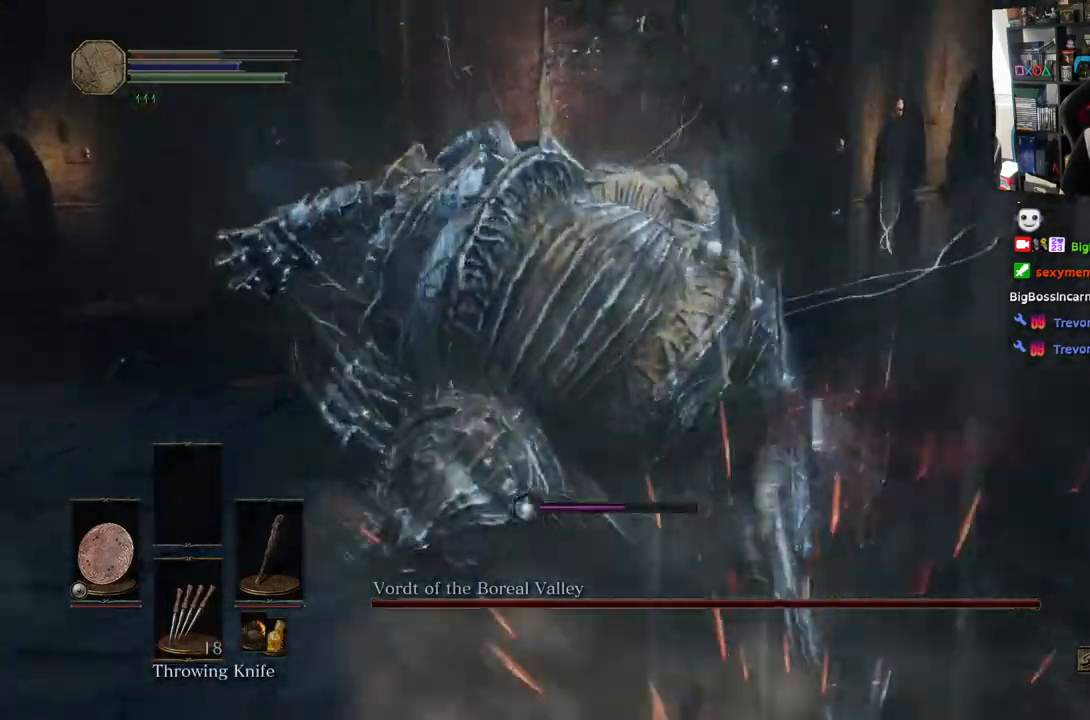
{"dt_ms": 500, "buttons": [], "left_stick": "up", "right_stick": "center", "events": []}
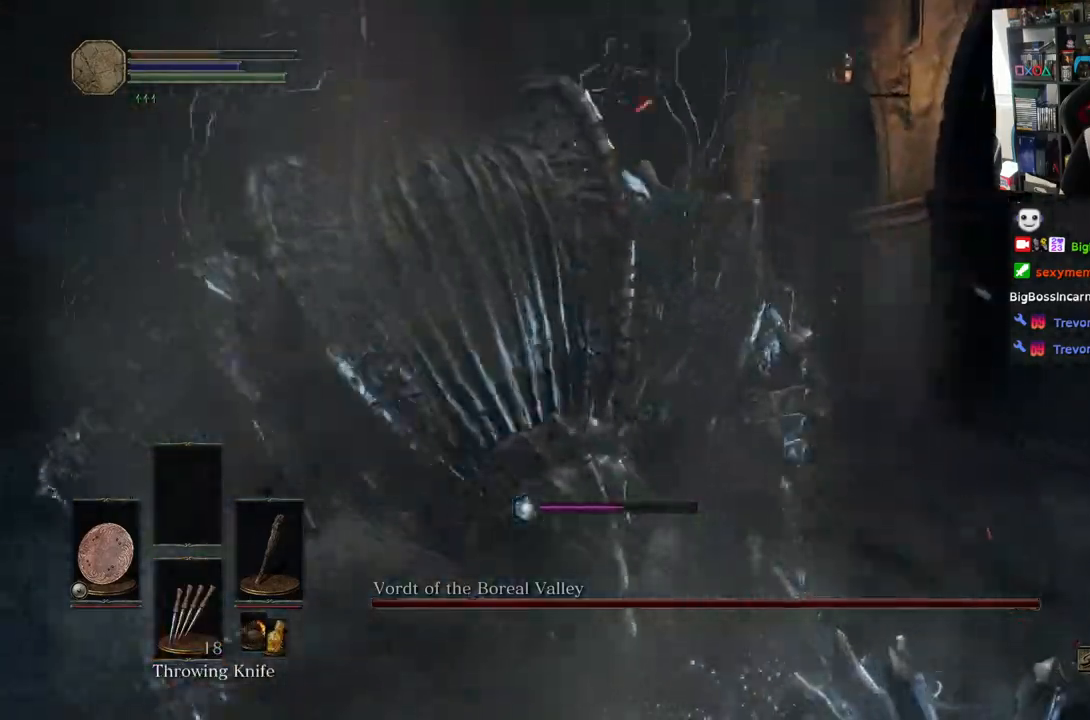
{"dt_ms": 500, "buttons": [], "left_stick": "right", "right_stick": "center", "events": [[417, "left_stick", "right"]]}
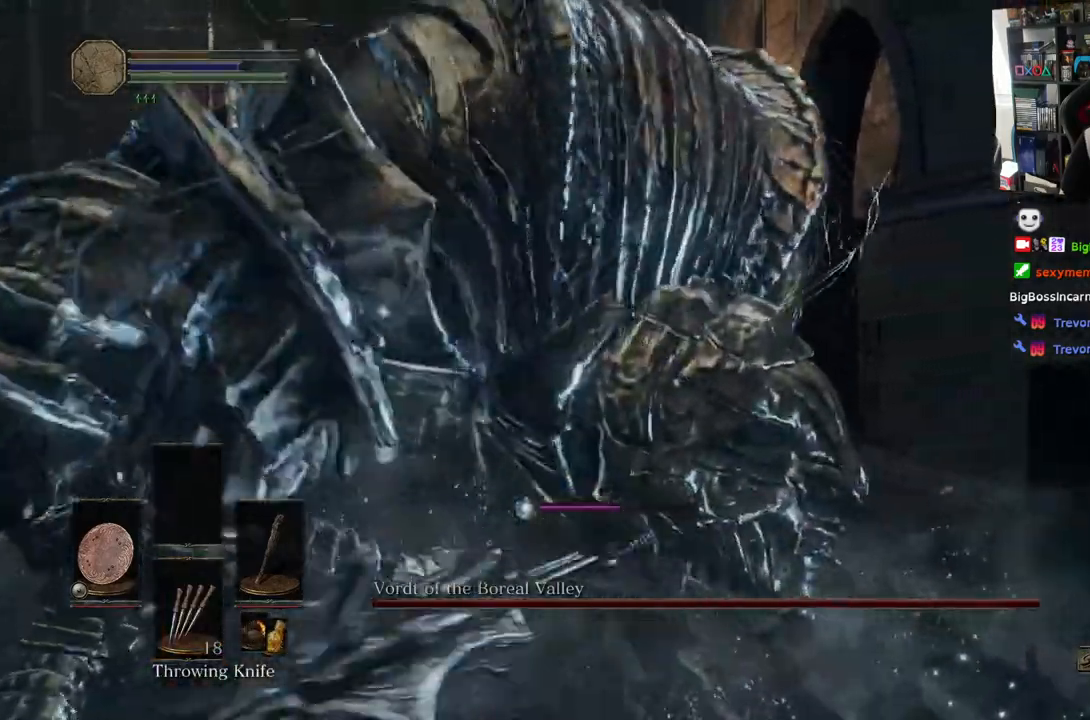
{"dt_ms": 500, "buttons": [], "left_stick": "up", "right_stick": "left", "events": [[350, "left_stick", "up"], [483, "right_stick", "left"]]}
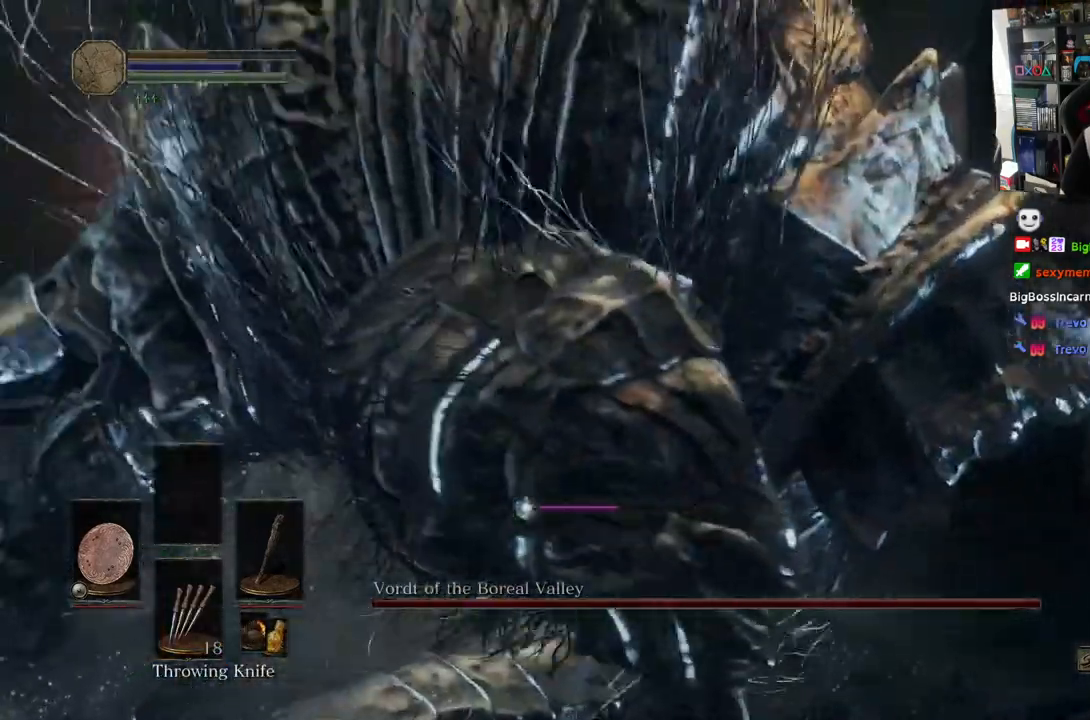
{"dt_ms": 500, "buttons": [], "left_stick": "center", "right_stick": "down-left", "events": [[300, "right_stick", "down-left"], [400, "left_stick", "center"]]}
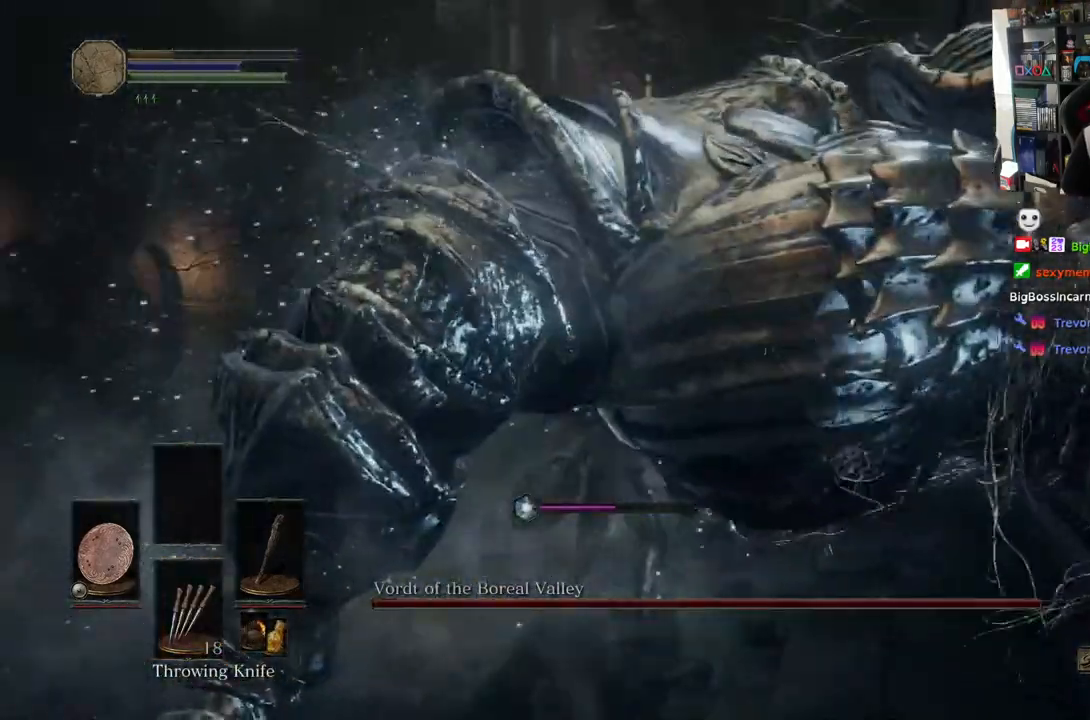
{"dt_ms": 500, "buttons": [], "left_stick": "up", "right_stick": "up-left", "events": [[183, "right_stick", "down"], [367, "right_stick", "up-left"], [433, "left_stick", "up"]]}
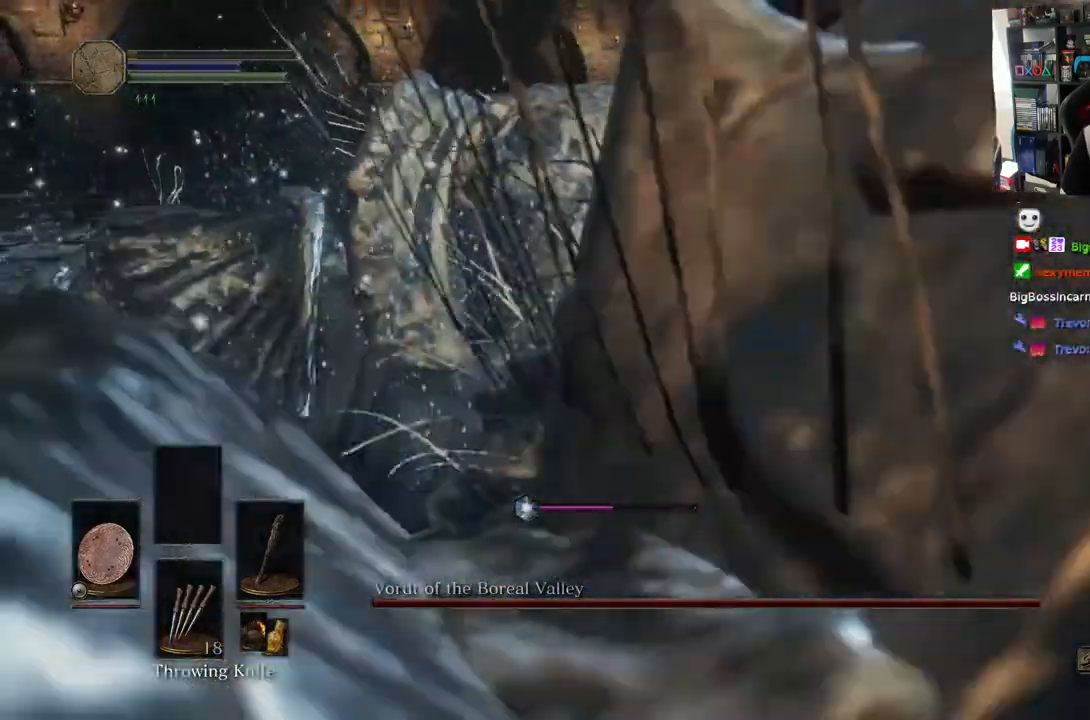
{"dt_ms": 500, "buttons": [], "left_stick": "up-left", "right_stick": "right", "events": [[250, "right_stick", "up-right"], [300, "right_stick", "right"], [350, "left_stick", "up-left"]]}
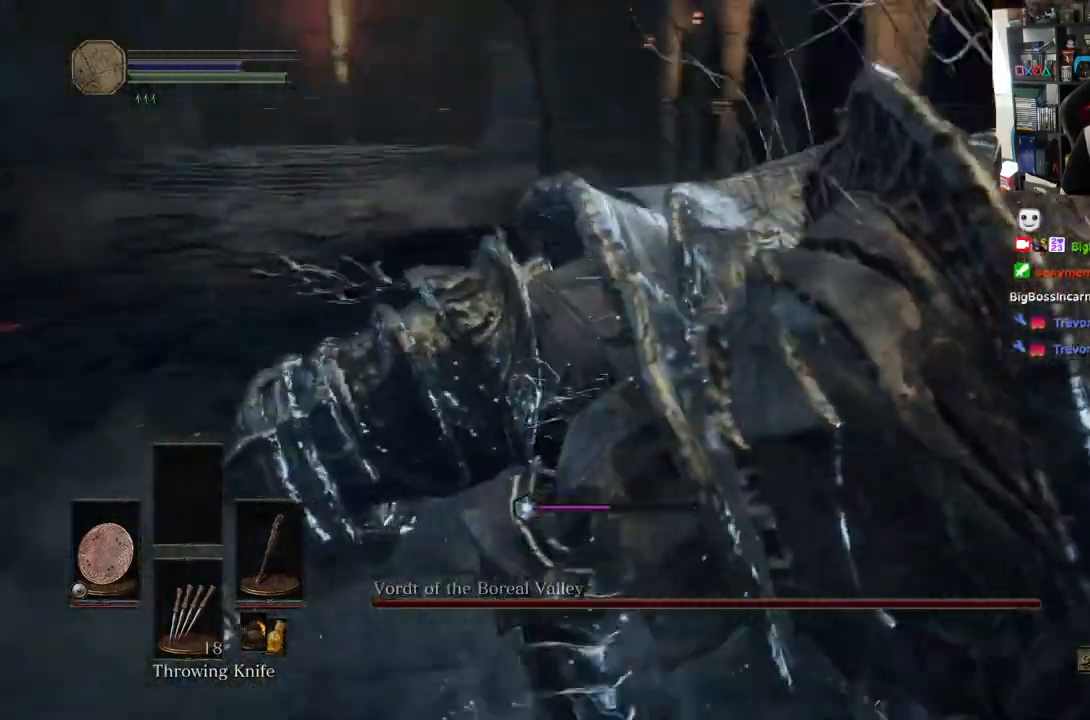
{"dt_ms": 500, "buttons": ["L2"], "left_stick": "up-left", "right_stick": "right", "events": [[500, "L2", "down"]]}
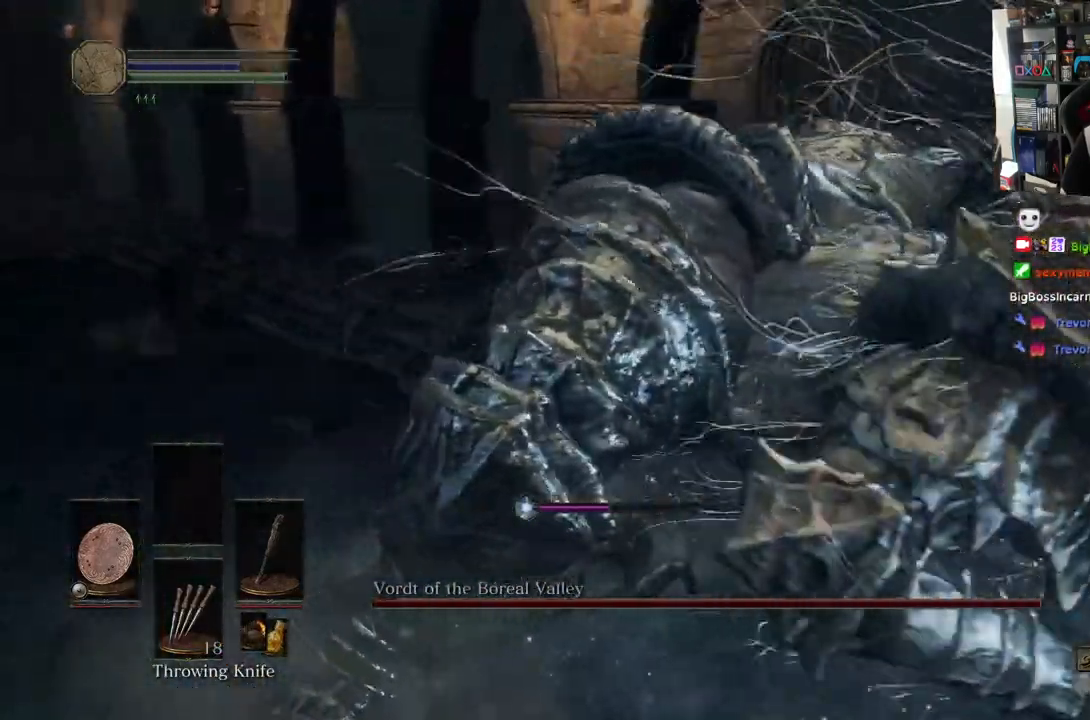
{"dt_ms": 500, "buttons": ["L2"], "left_stick": "center", "right_stick": "right"}
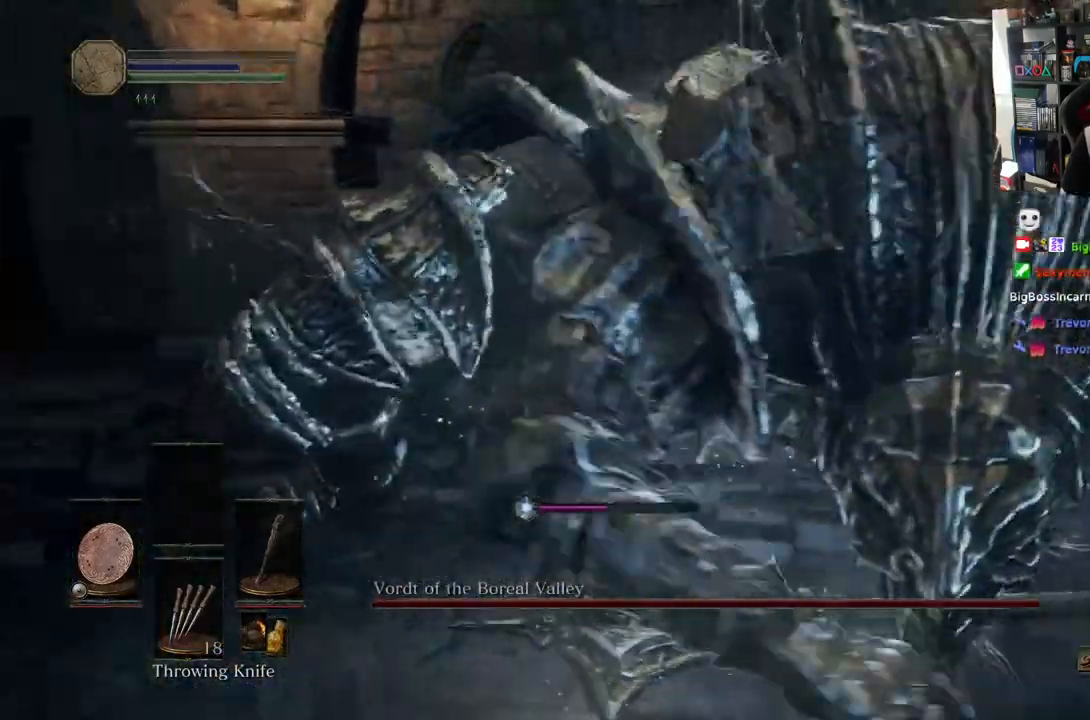
{"dt_ms": 1000, "buttons": [], "left_stick": "center", "right_stick": "right"}
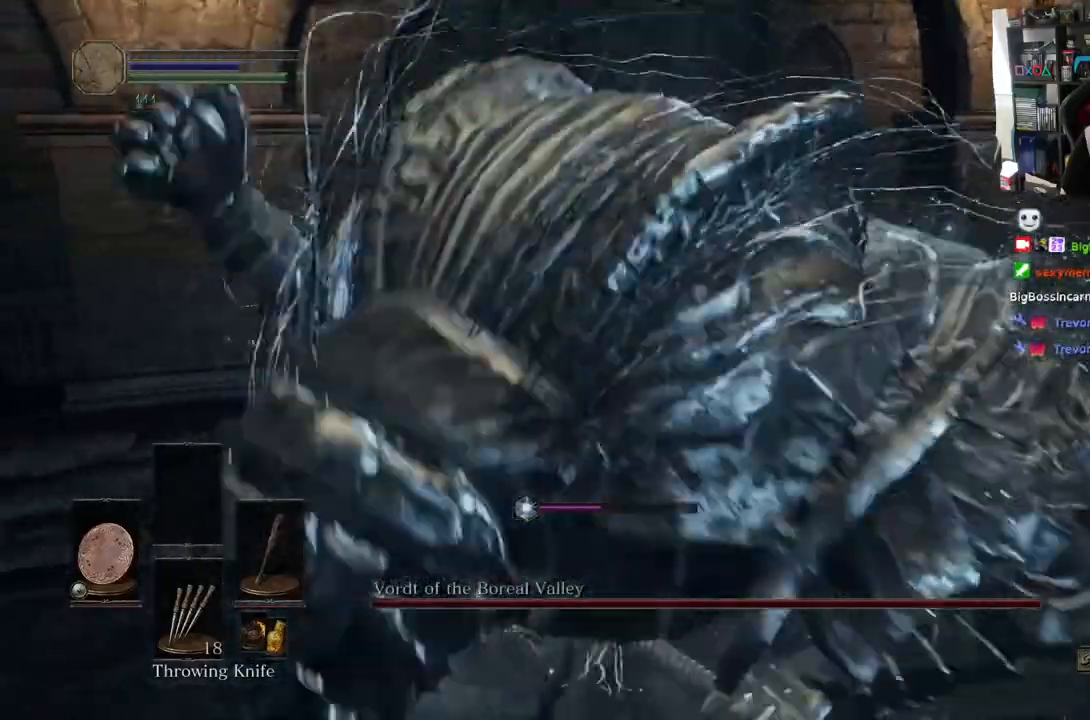
{"dt_ms": 500, "buttons": [], "left_stick": "down", "right_stick": "right", "events": [[167, "left_stick", "down"]]}
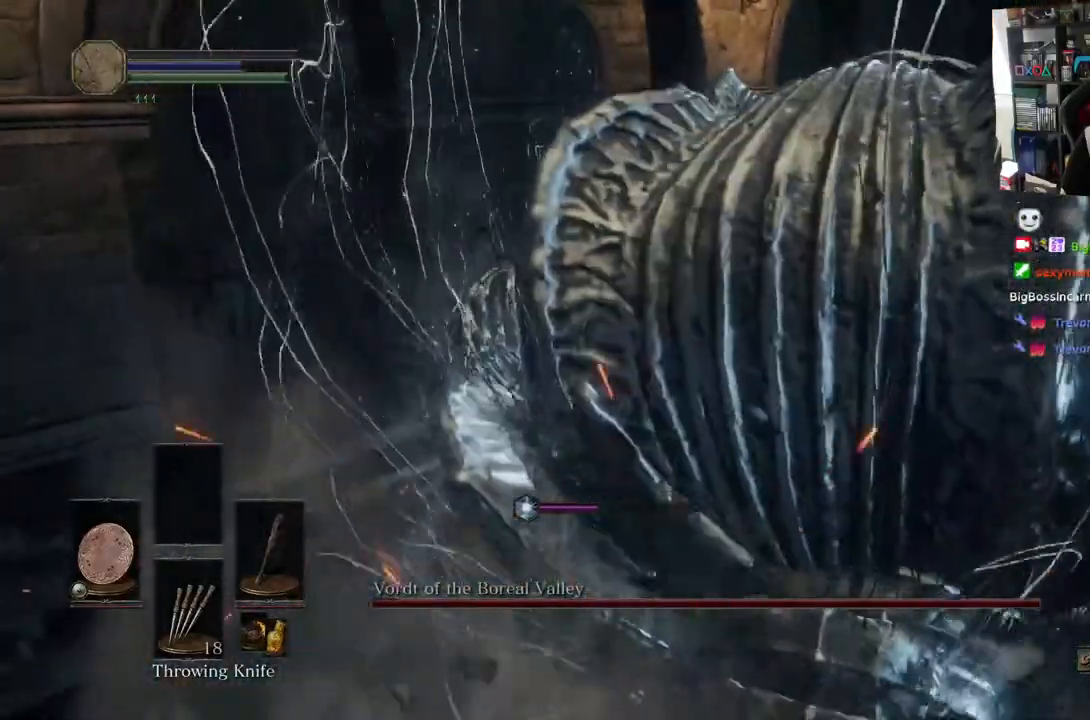
{"dt_ms": 500, "buttons": [], "left_stick": "center", "right_stick": "right"}
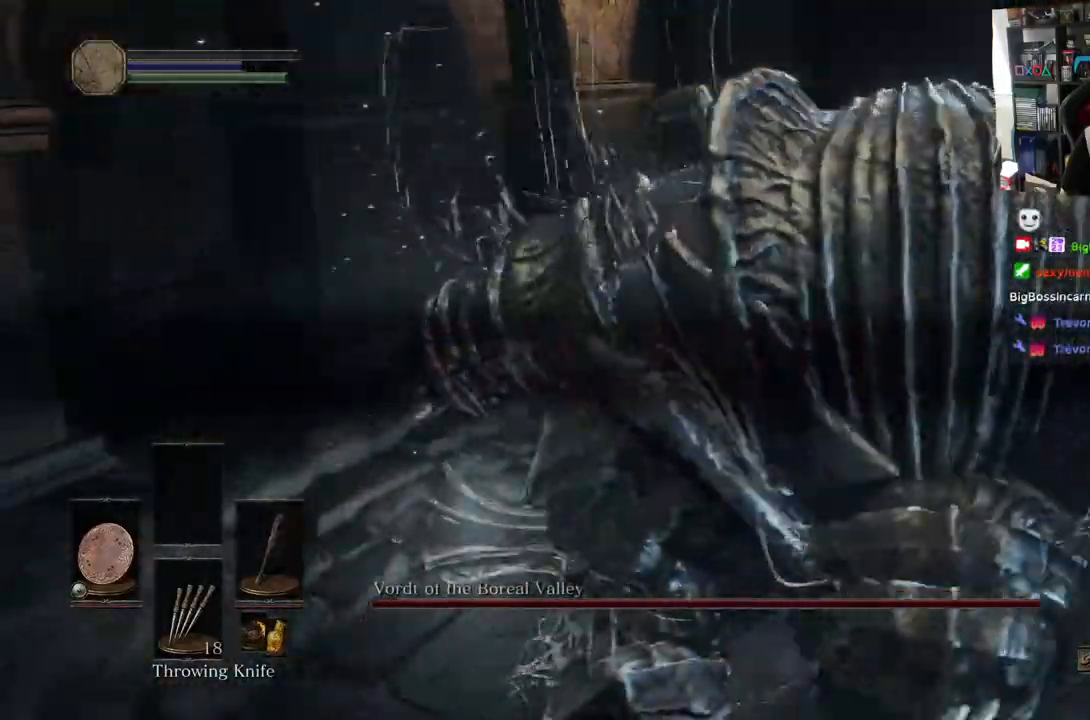
{"dt_ms": 500, "buttons": [], "left_stick": "center", "right_stick": "right", "events": []}
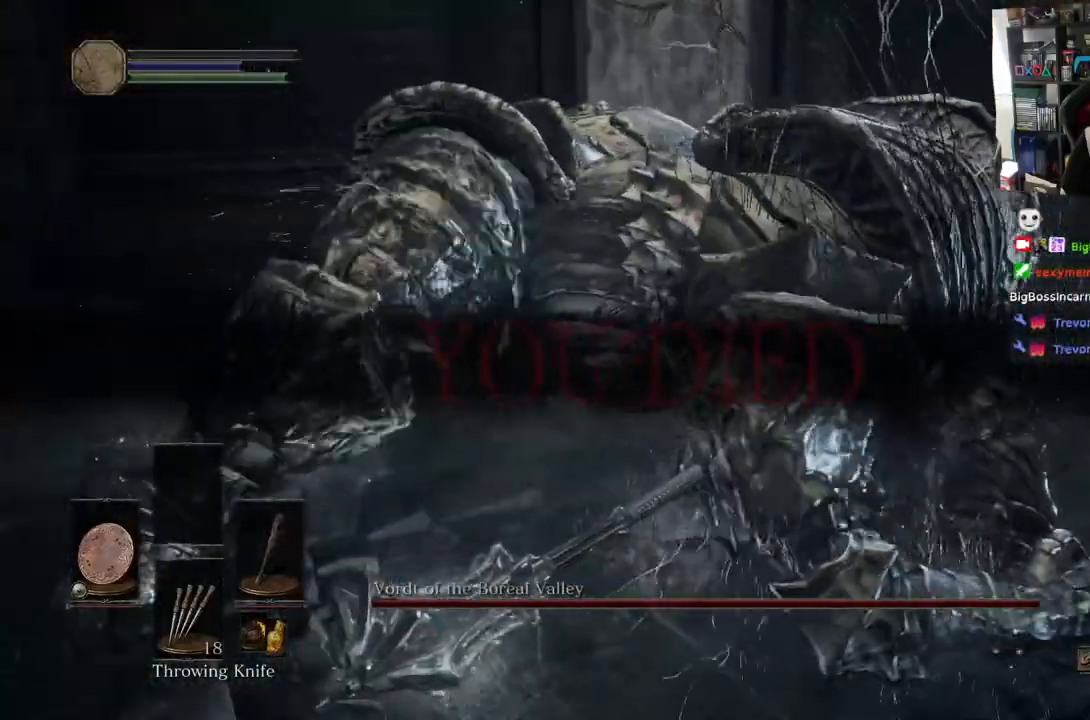
{"dt_ms": 500, "buttons": [], "left_stick": "center", "right_stick": "right", "events": []}
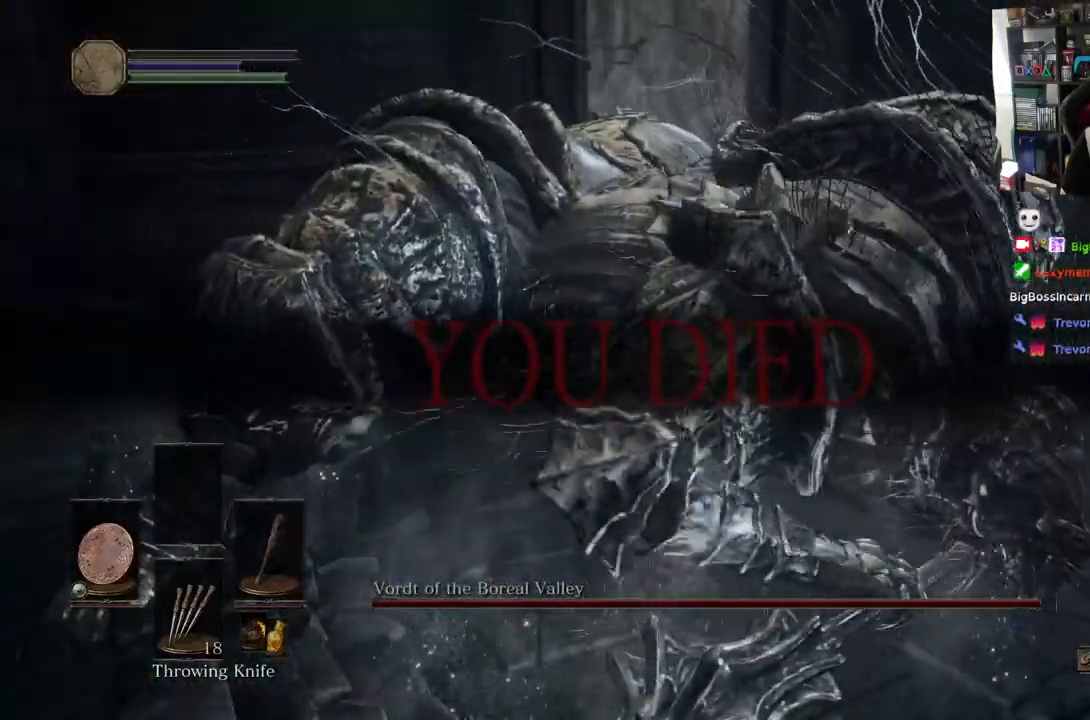
{"dt_ms": 500, "buttons": [], "left_stick": "center", "right_stick": "right", "events": []}
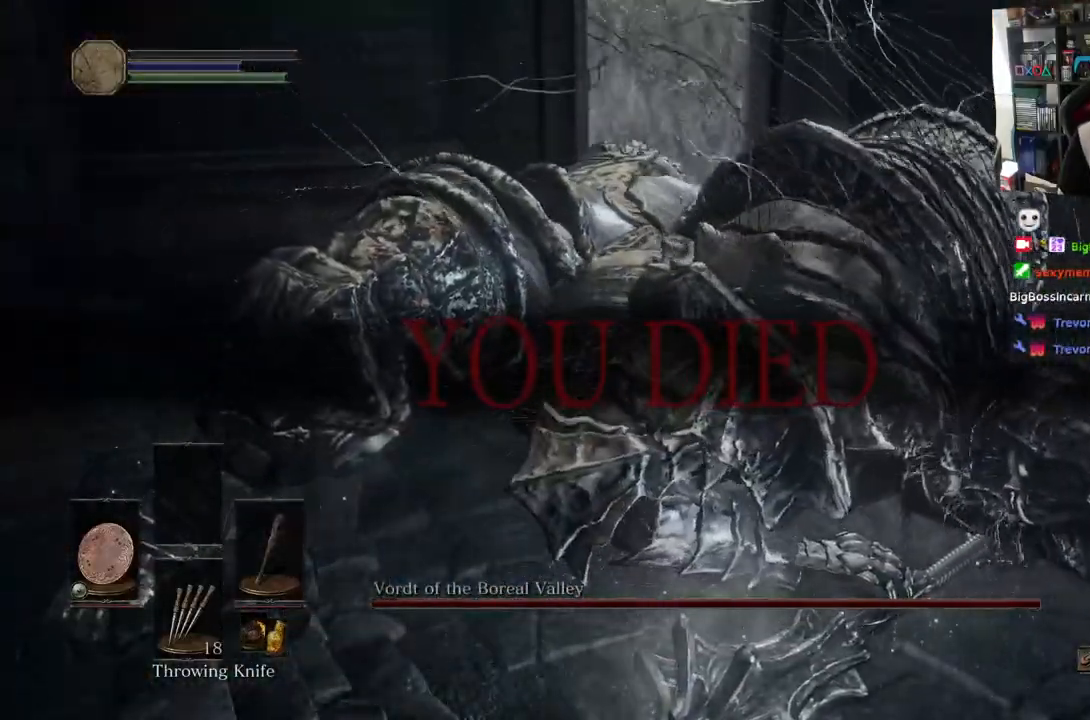
{"dt_ms": 500, "buttons": [], "left_stick": "center", "right_stick": "right", "events": []}
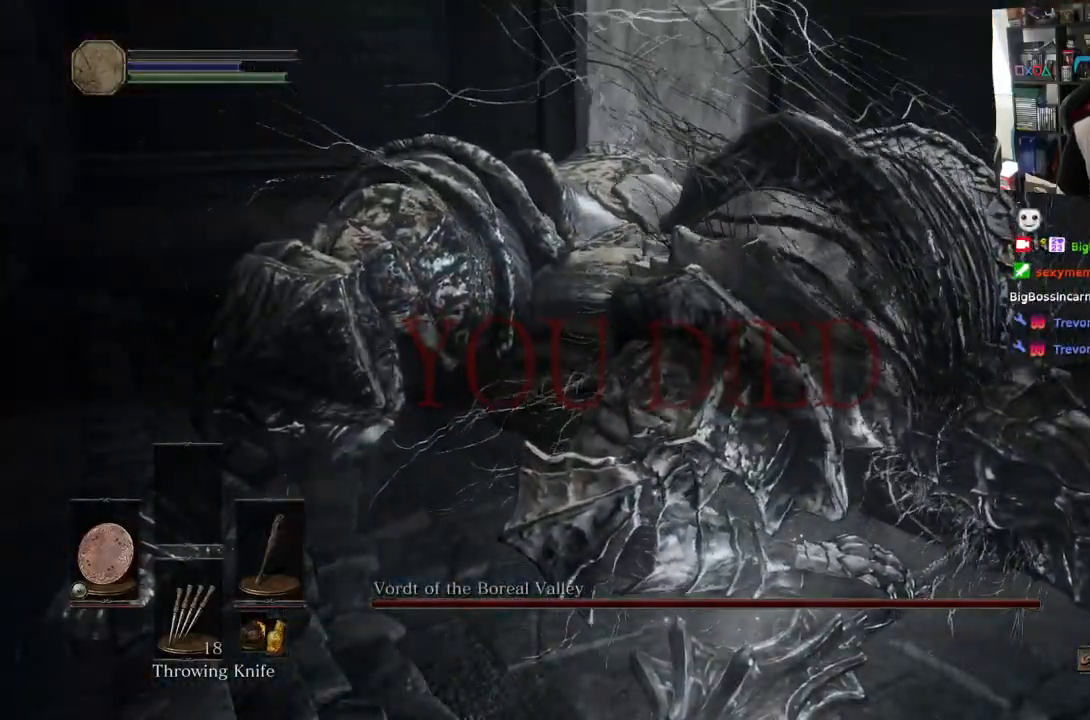
{"dt_ms": 500, "buttons": [], "left_stick": "center", "right_stick": "right", "events": []}
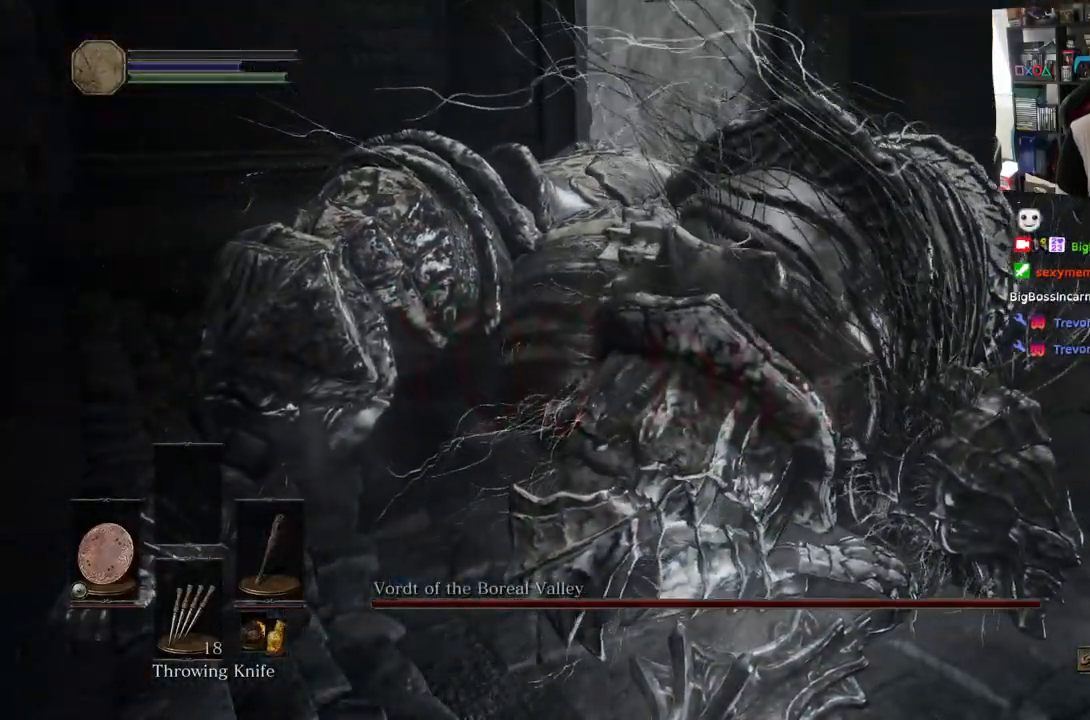
{"dt_ms": 500, "buttons": [], "left_stick": "center", "right_stick": "right", "events": []}
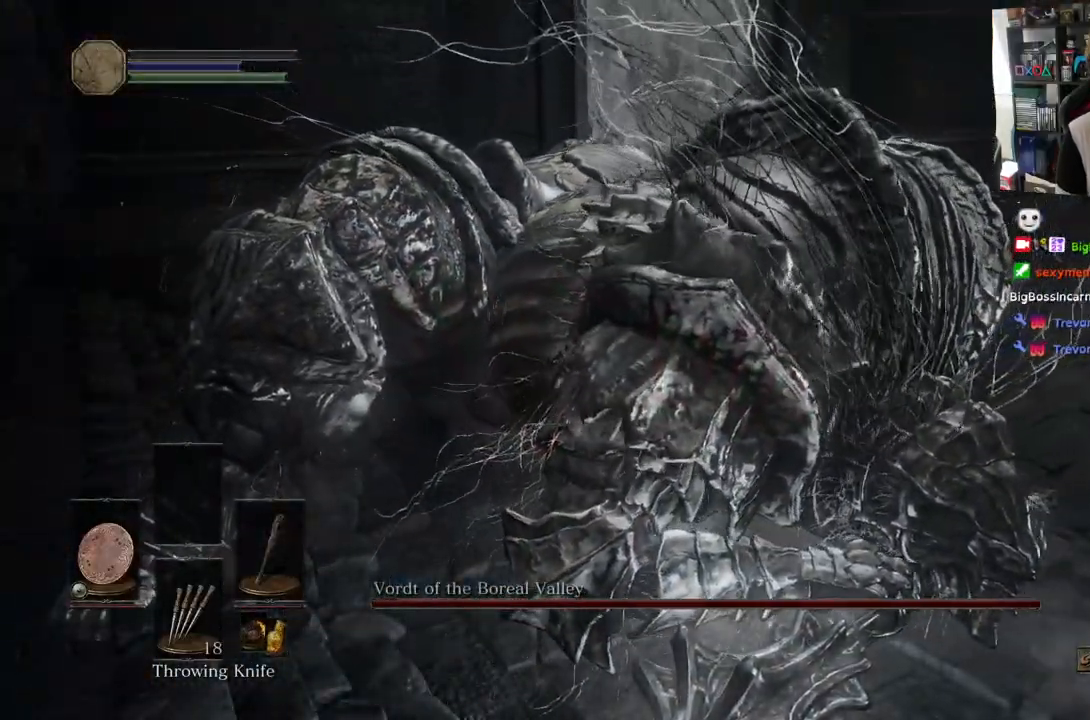
{"dt_ms": 500, "buttons": [], "left_stick": "center", "right_stick": "center", "events": [[233, "right_stick", "center"]]}